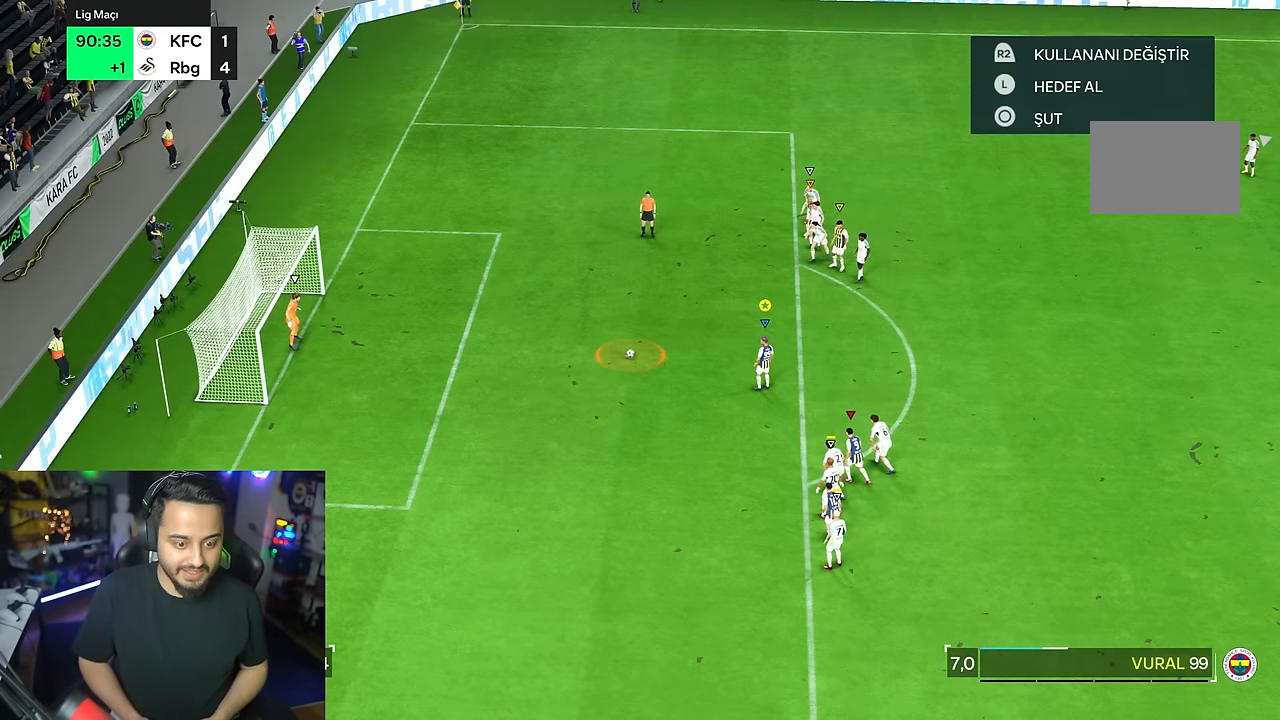
Gameplay with a controller (PlayStation layout); each line is a JSON object with the inputs held at the frame after it. "events" lists button and stick changes between this image and that frame as [ms after this image, input, new state], when the widget could be followed in between. Not read: L1 L3 R3.
{"buttons": [], "left_stick": "center", "right_stick": "center", "events": []}
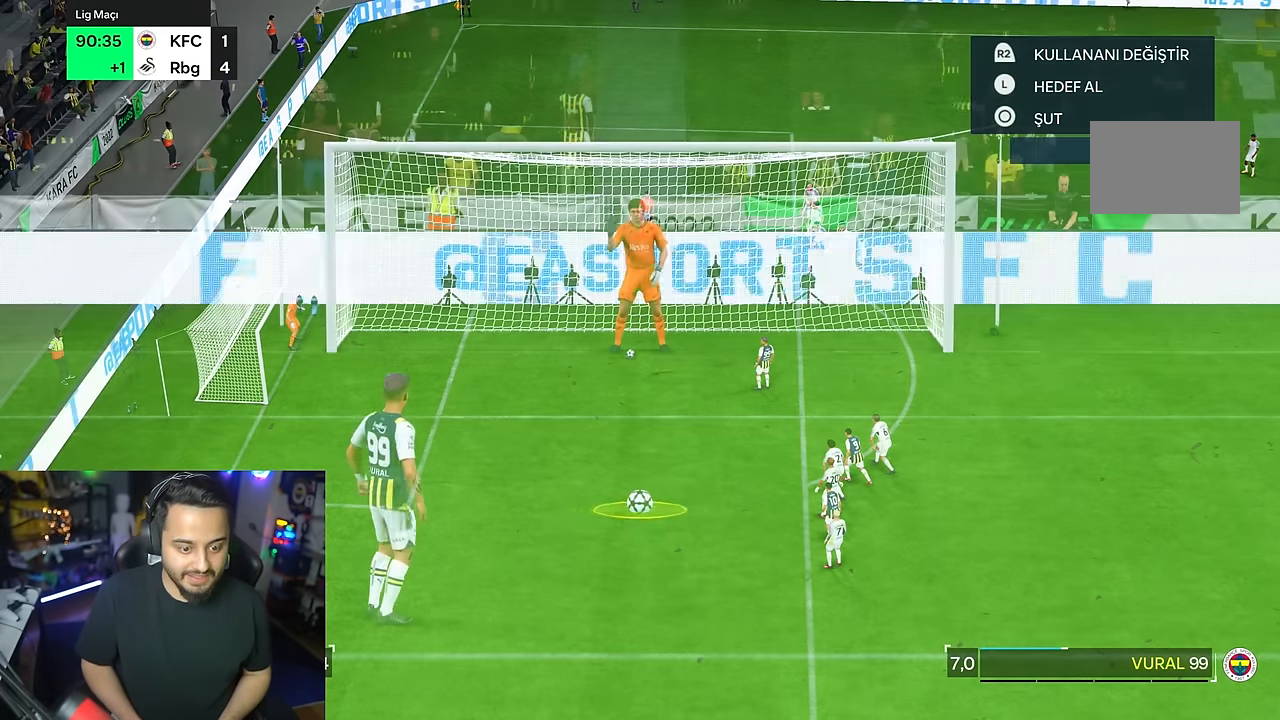
{"buttons": [], "left_stick": "center", "right_stick": "center", "events": []}
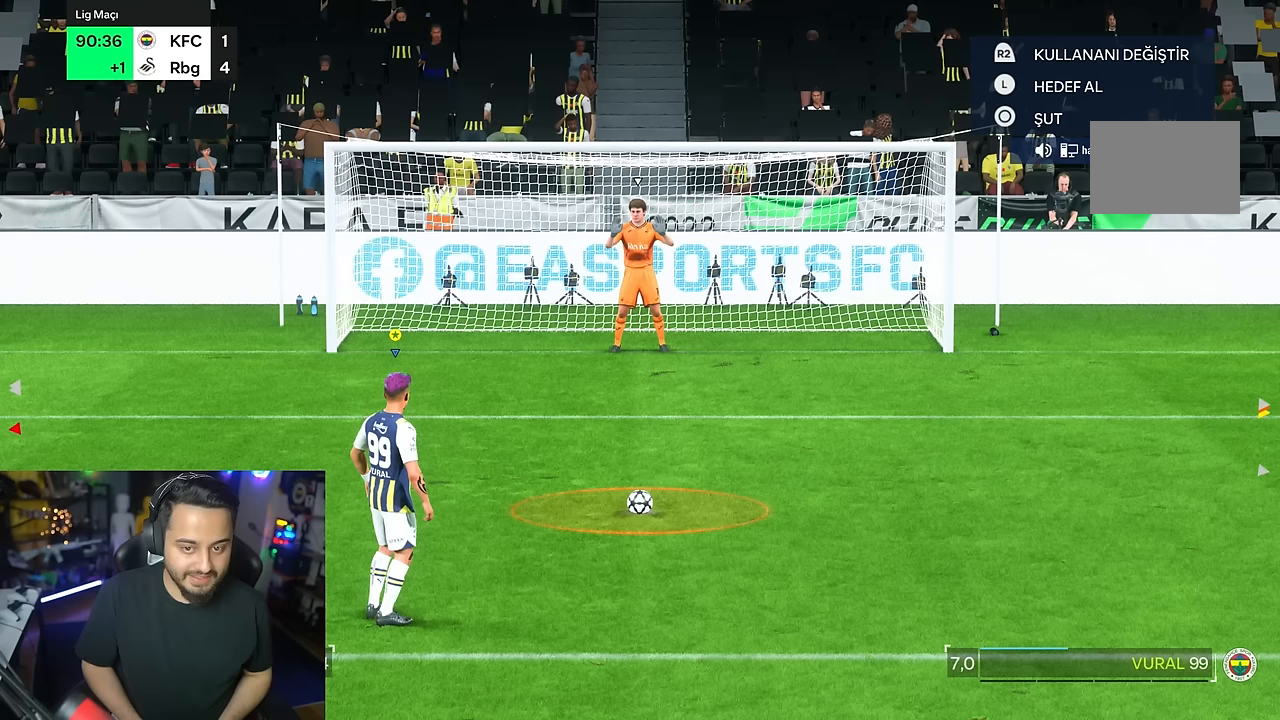
{"buttons": ["R2"], "left_stick": "center", "right_stick": "center", "events": [[183, "R2", "down"]]}
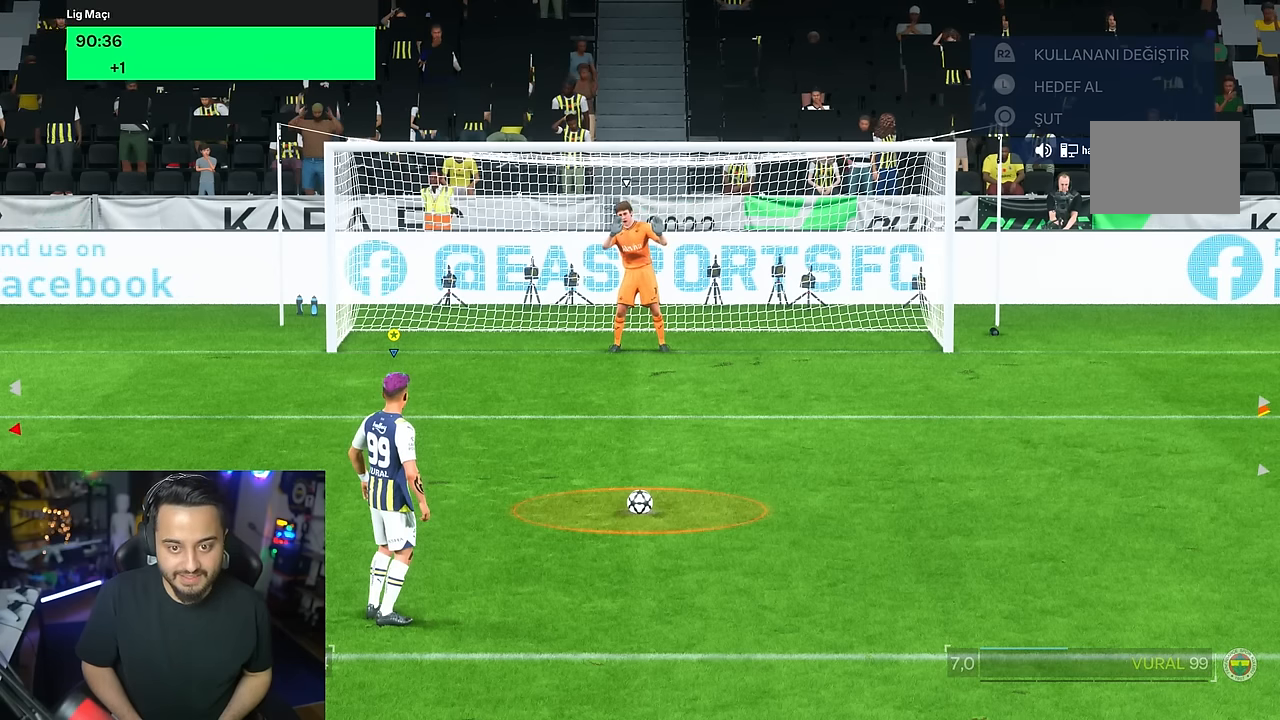
{"buttons": ["R2"], "left_stick": "center", "right_stick": "center", "events": []}
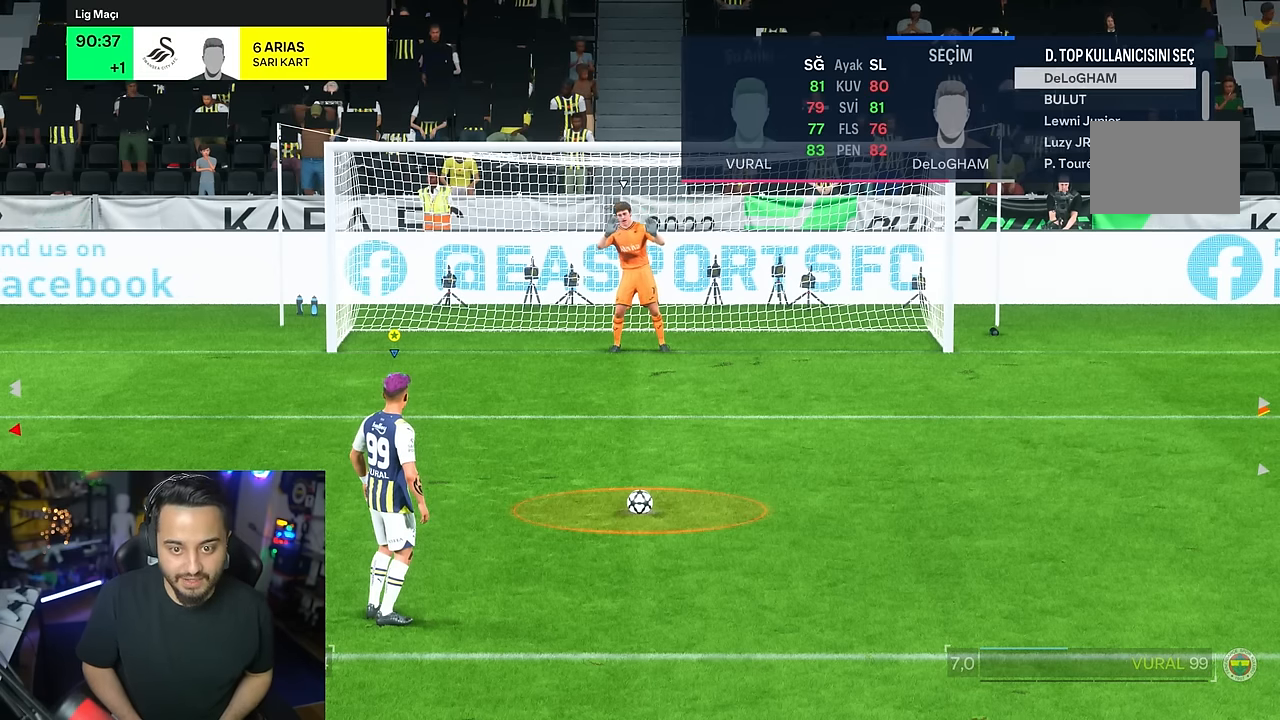
{"buttons": ["R2"], "left_stick": "center", "right_stick": "center", "events": []}
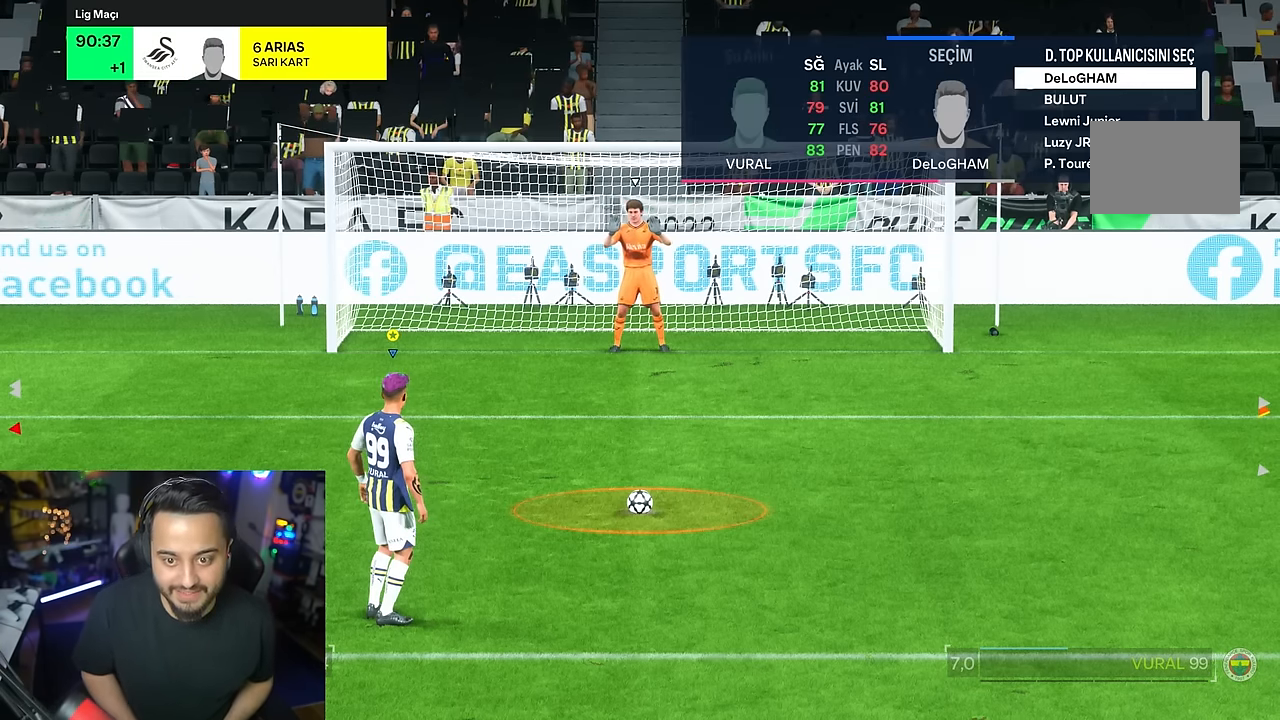
{"buttons": ["R2"], "left_stick": "center", "right_stick": "center", "events": []}
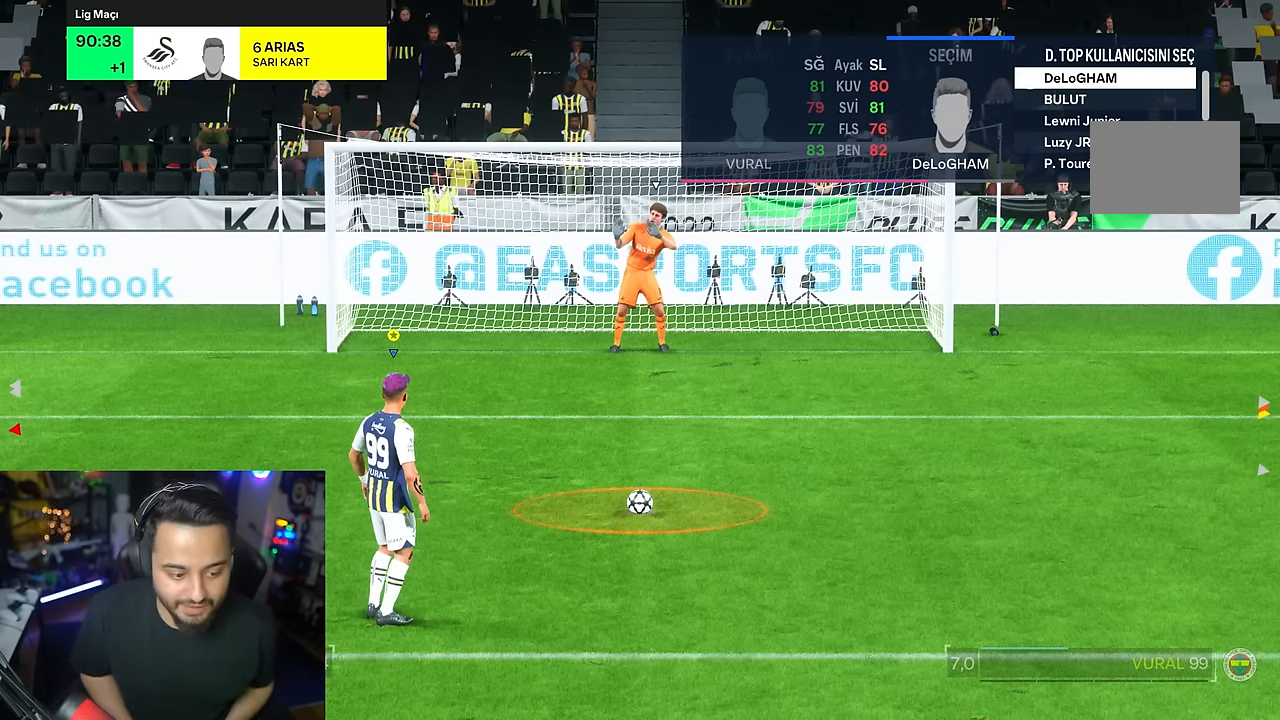
{"buttons": ["R2"], "left_stick": "center", "right_stick": "center", "events": []}
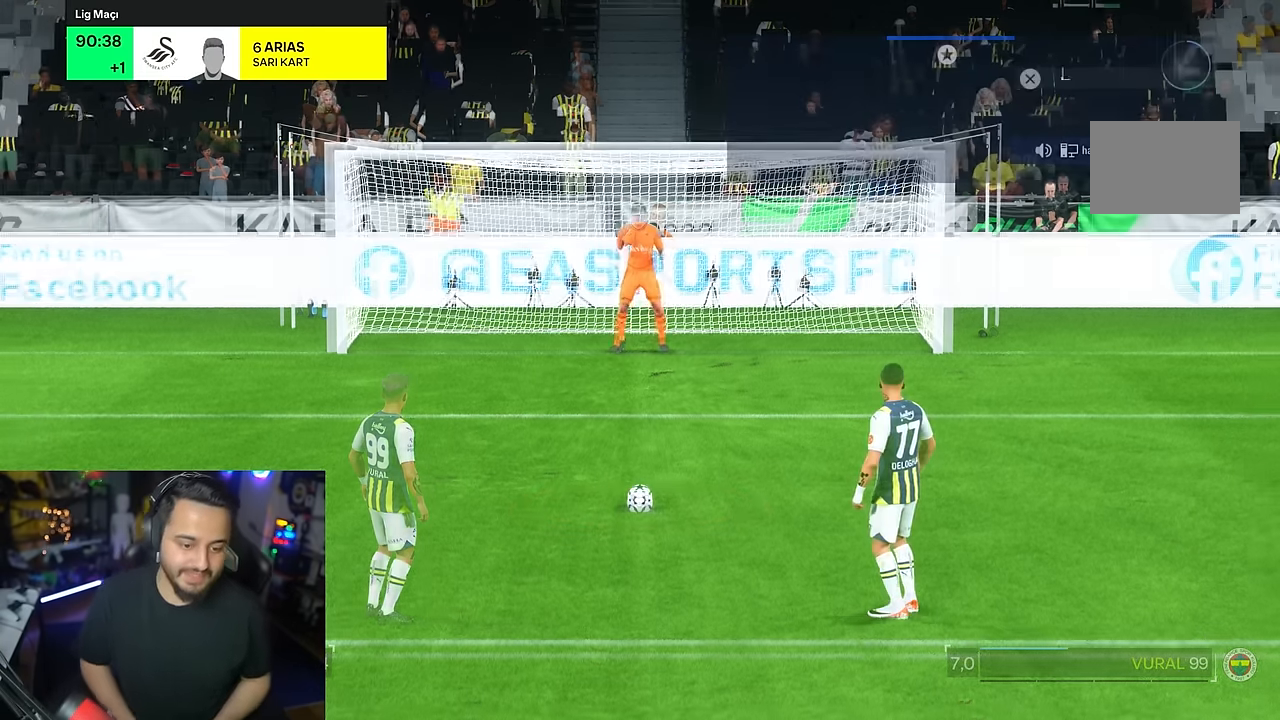
{"buttons": [], "left_stick": "center", "right_stick": "center", "events": [[250, "R2", "up"]]}